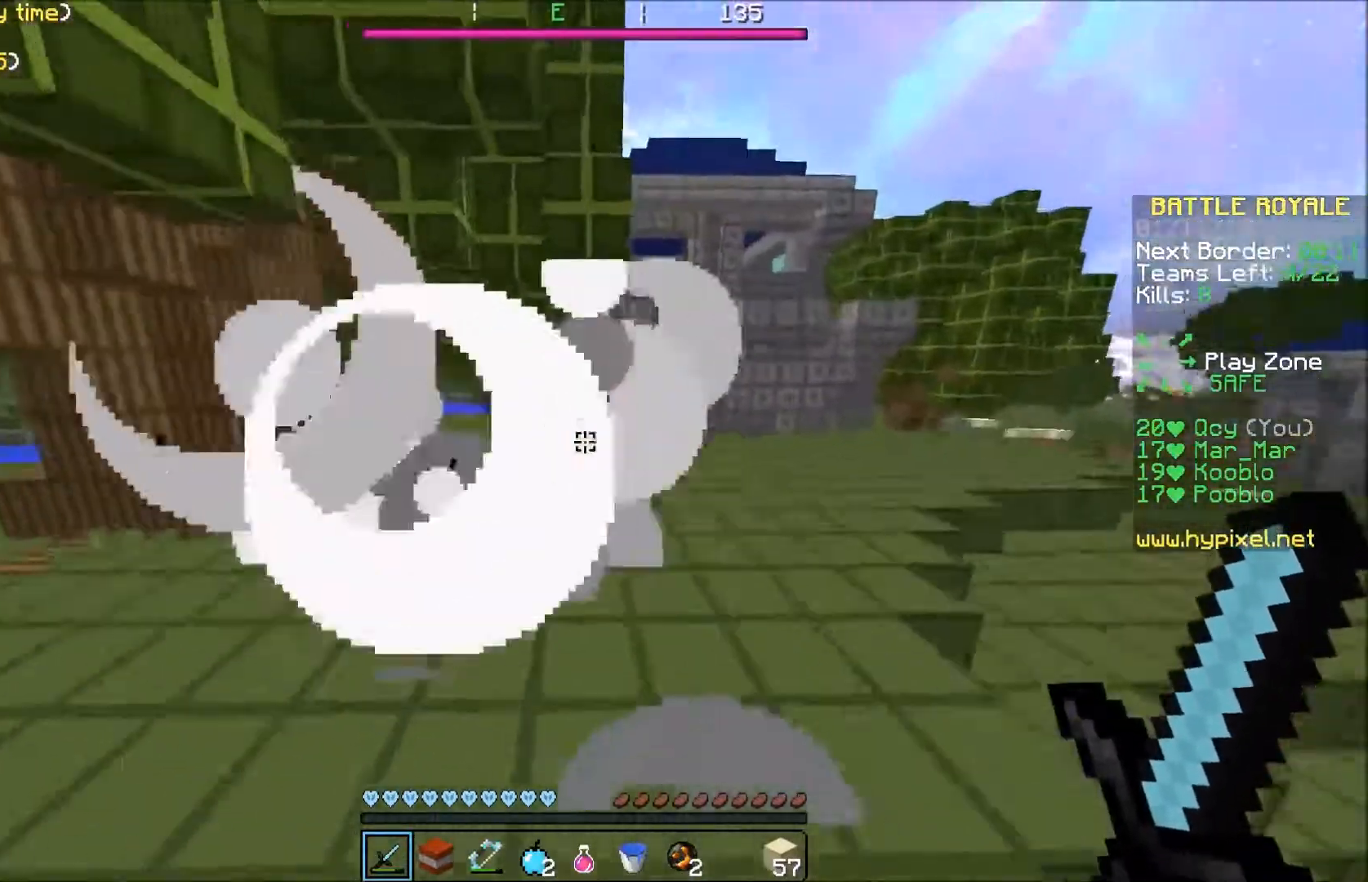
Gameplay with keyboard; each line is a JSON object with the keys held at the frame after it. "events" lists presses ("down") and releases ("up") of "a", "d", "s" and "w" between this image and that frame as [ms after this image, input, new state], when the widget could be followed in between. No other keys are recorded. Mouse input is not recorded.
{"keys": ["w"], "events": []}
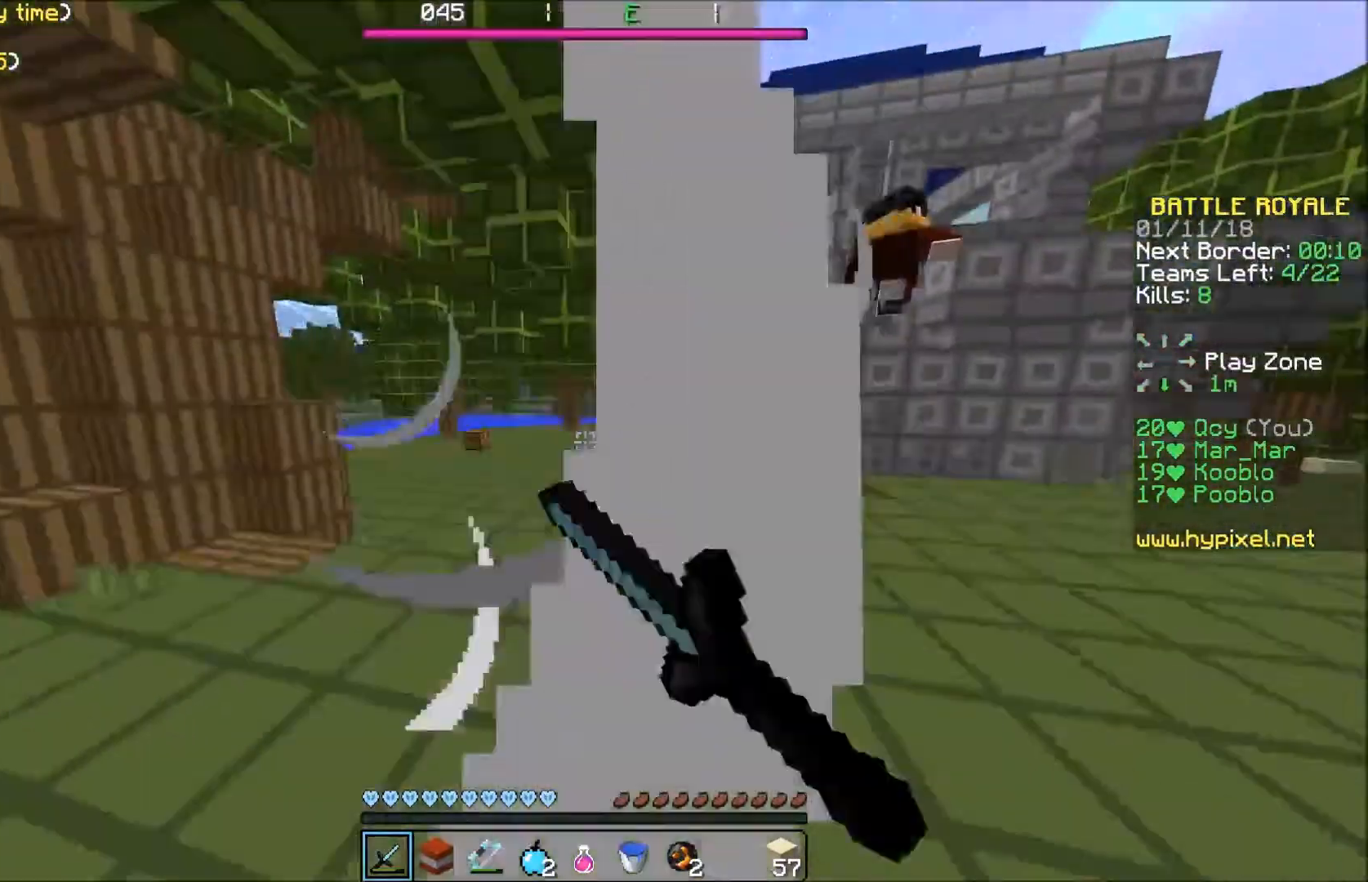
{"keys": ["w"], "events": []}
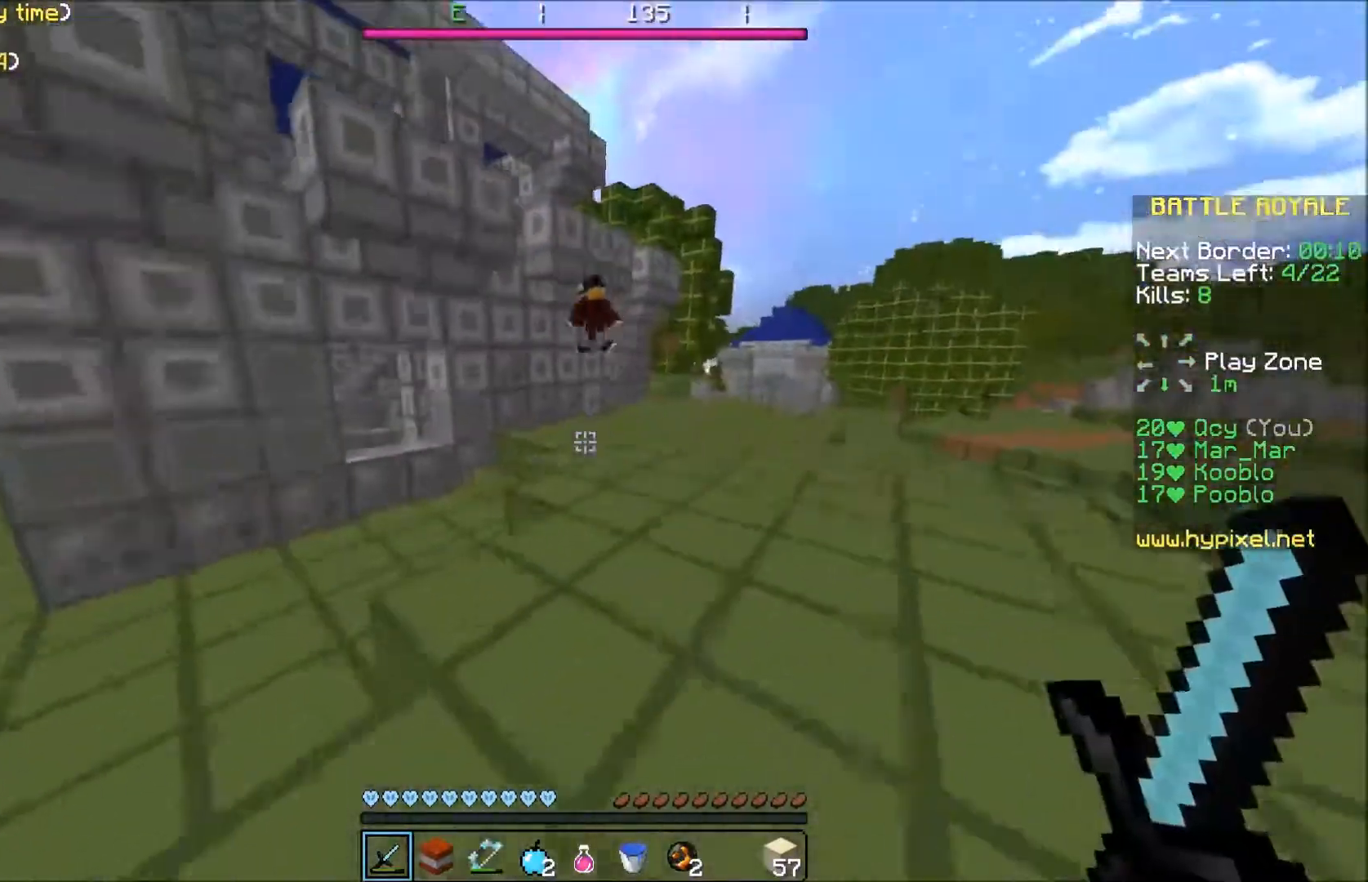
{"keys": ["w"], "events": []}
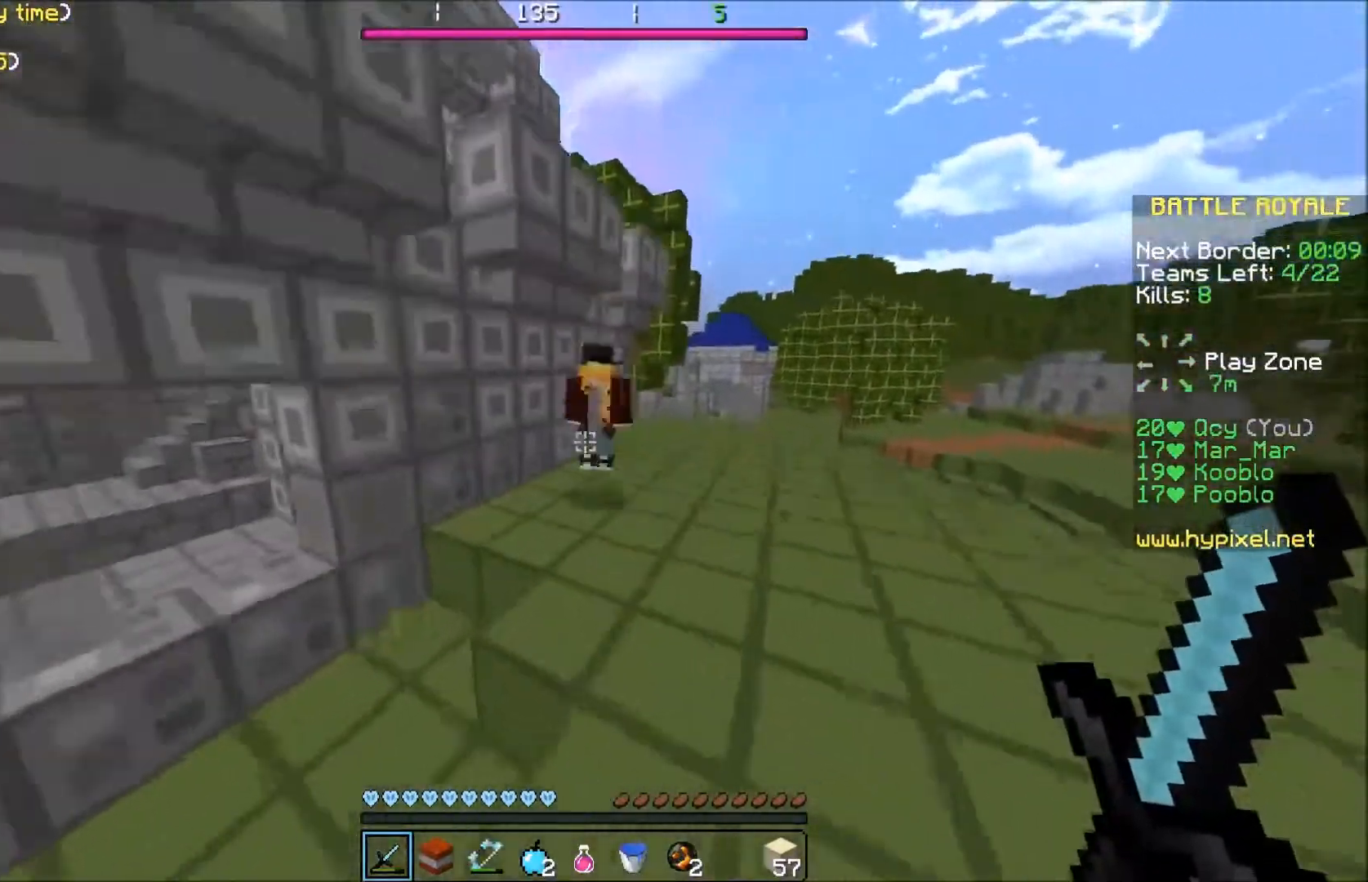
{"keys": ["w"], "events": [[233, "d", "down"], [433, "d", "up"]]}
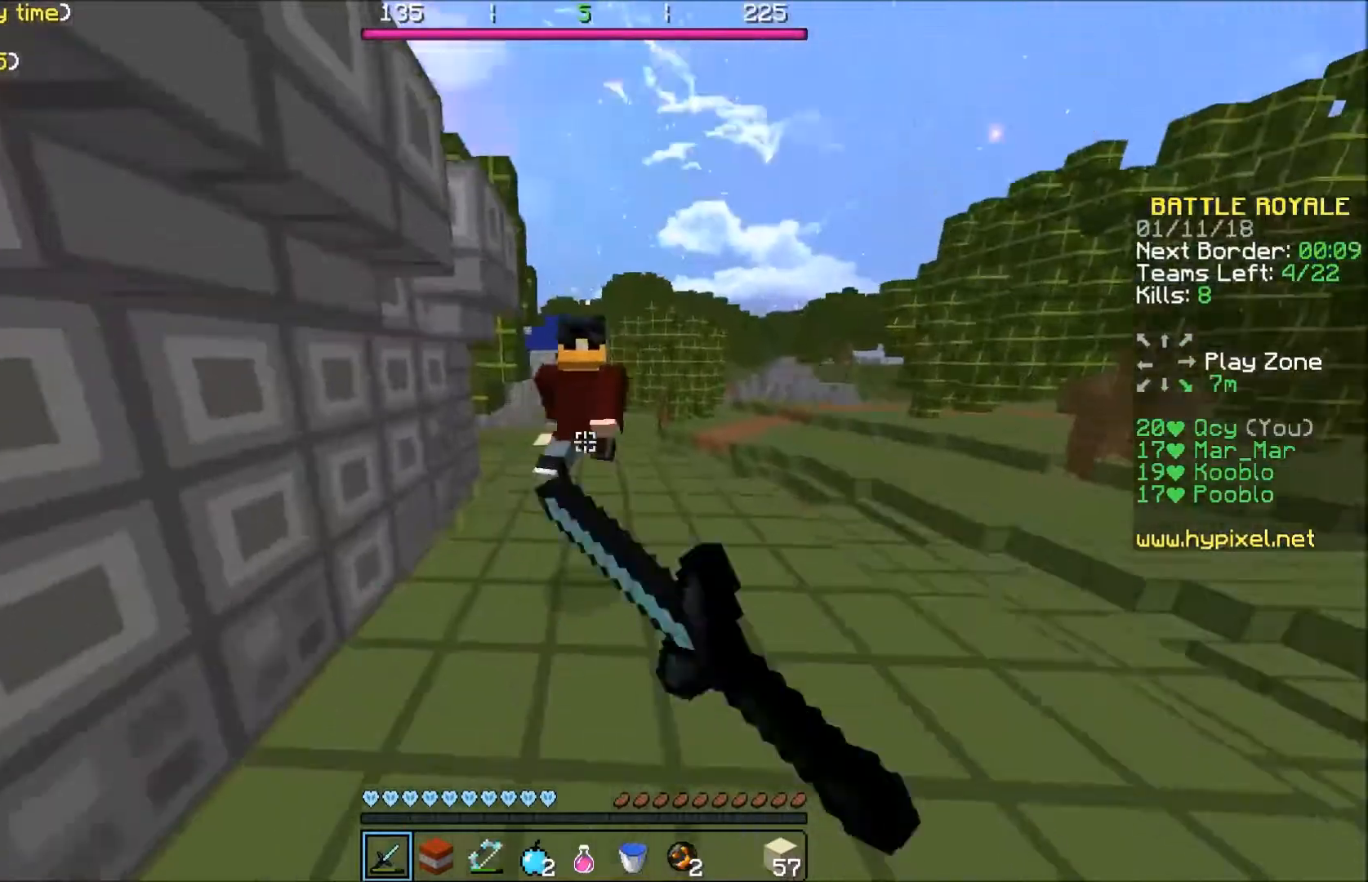
{"keys": ["w"], "events": []}
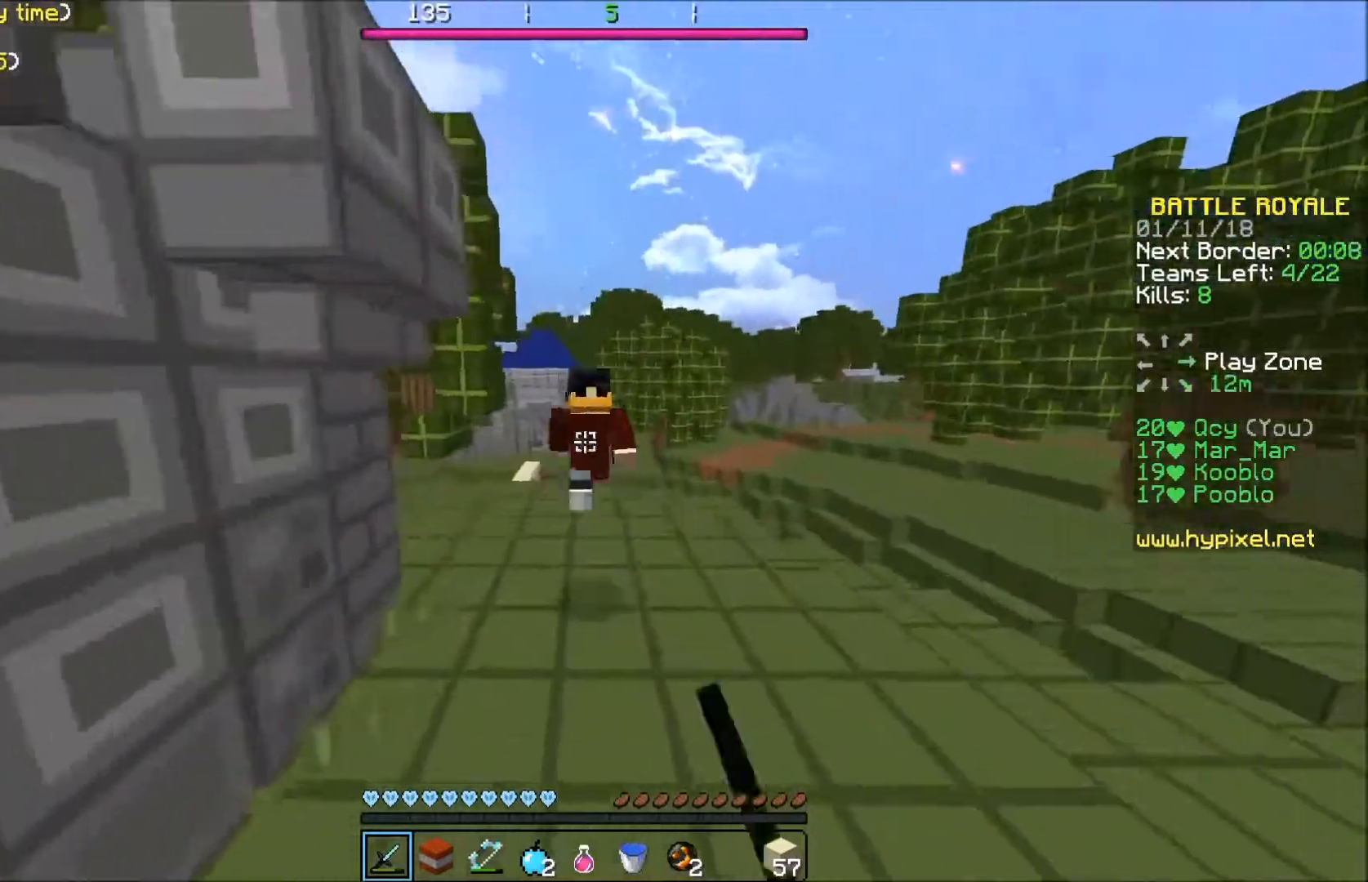
{"keys": ["w"], "events": []}
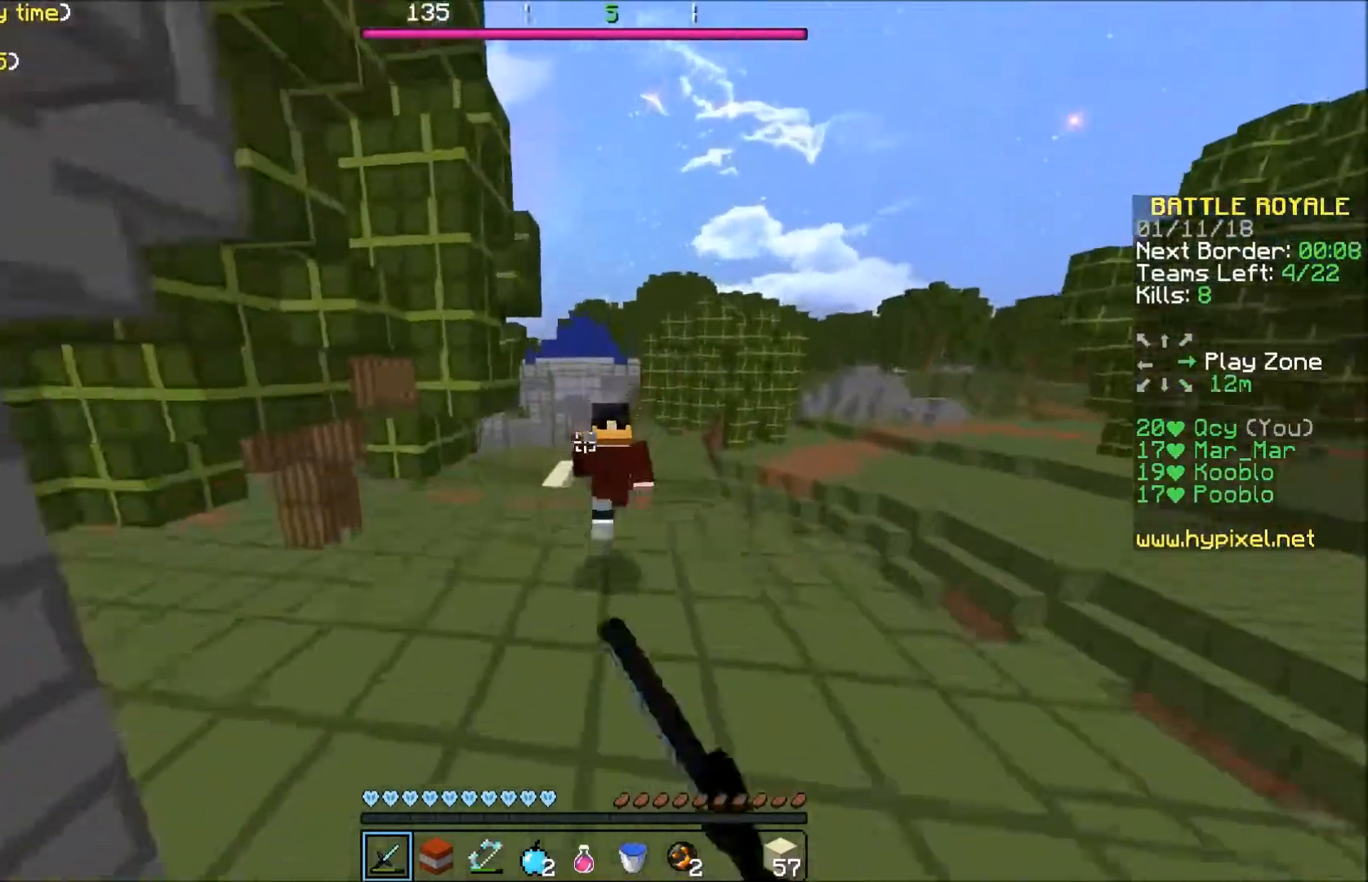
{"keys": ["w"], "events": []}
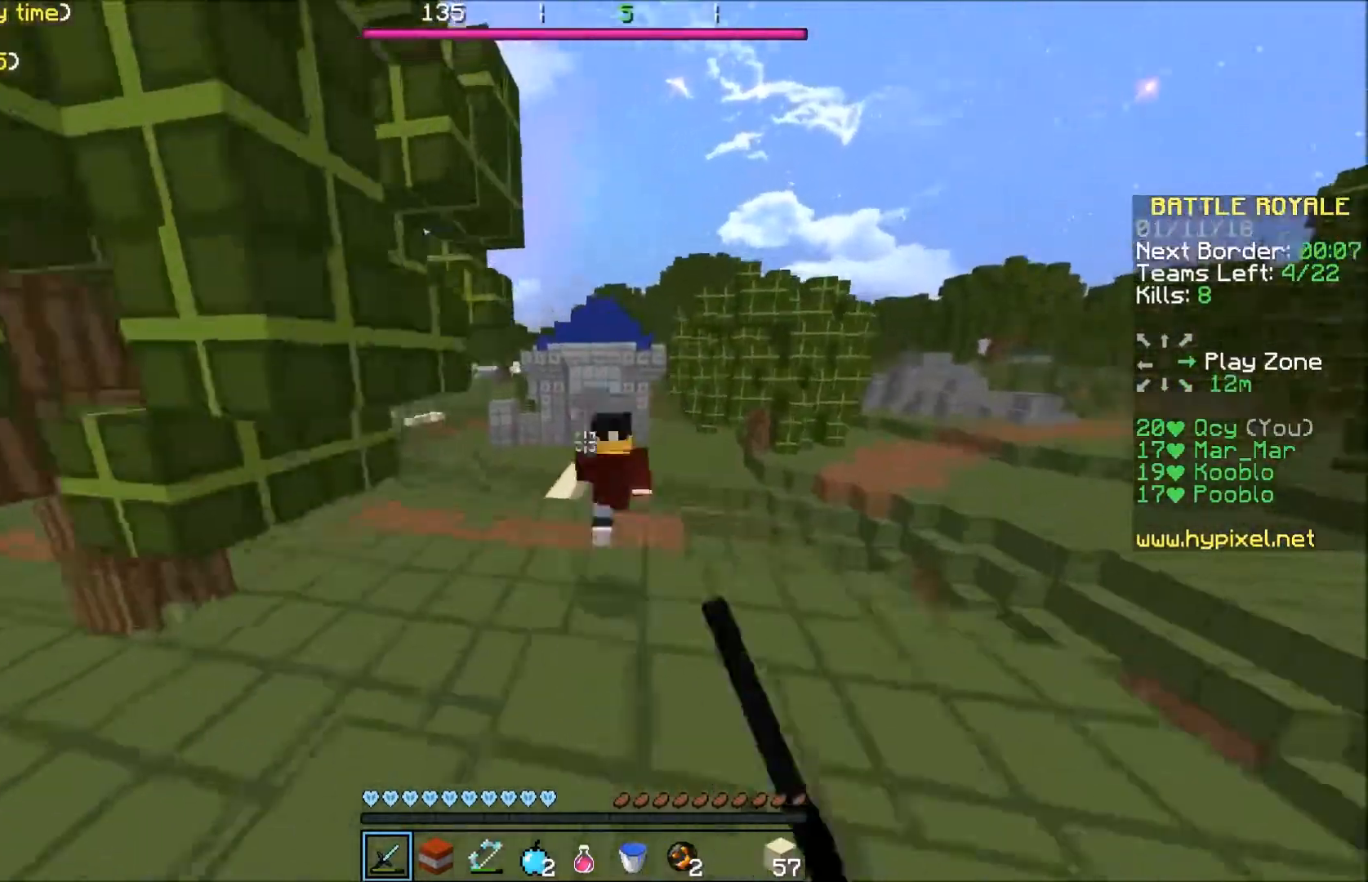
{"keys": ["w"], "events": []}
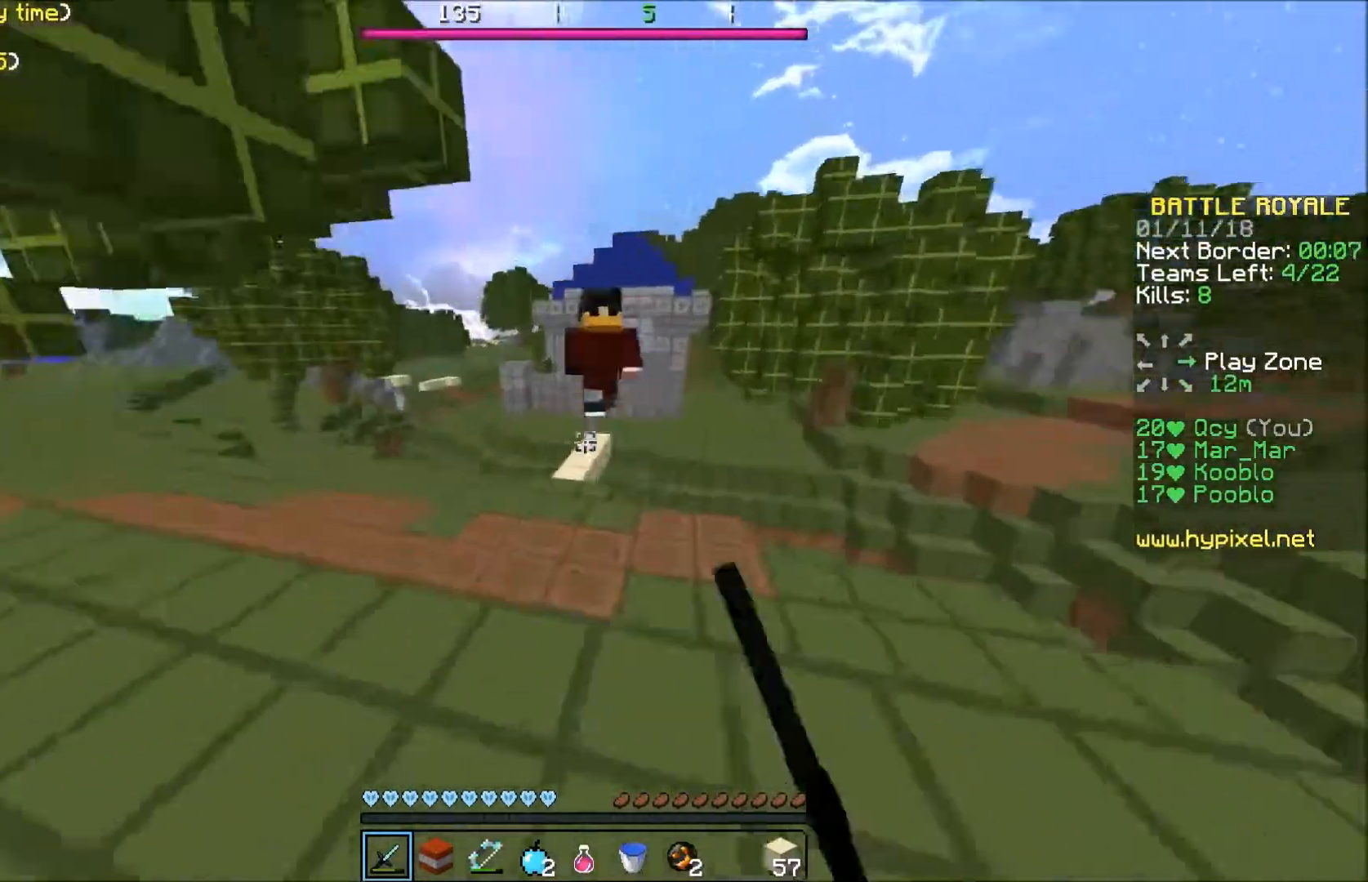
{"keys": ["w"], "events": []}
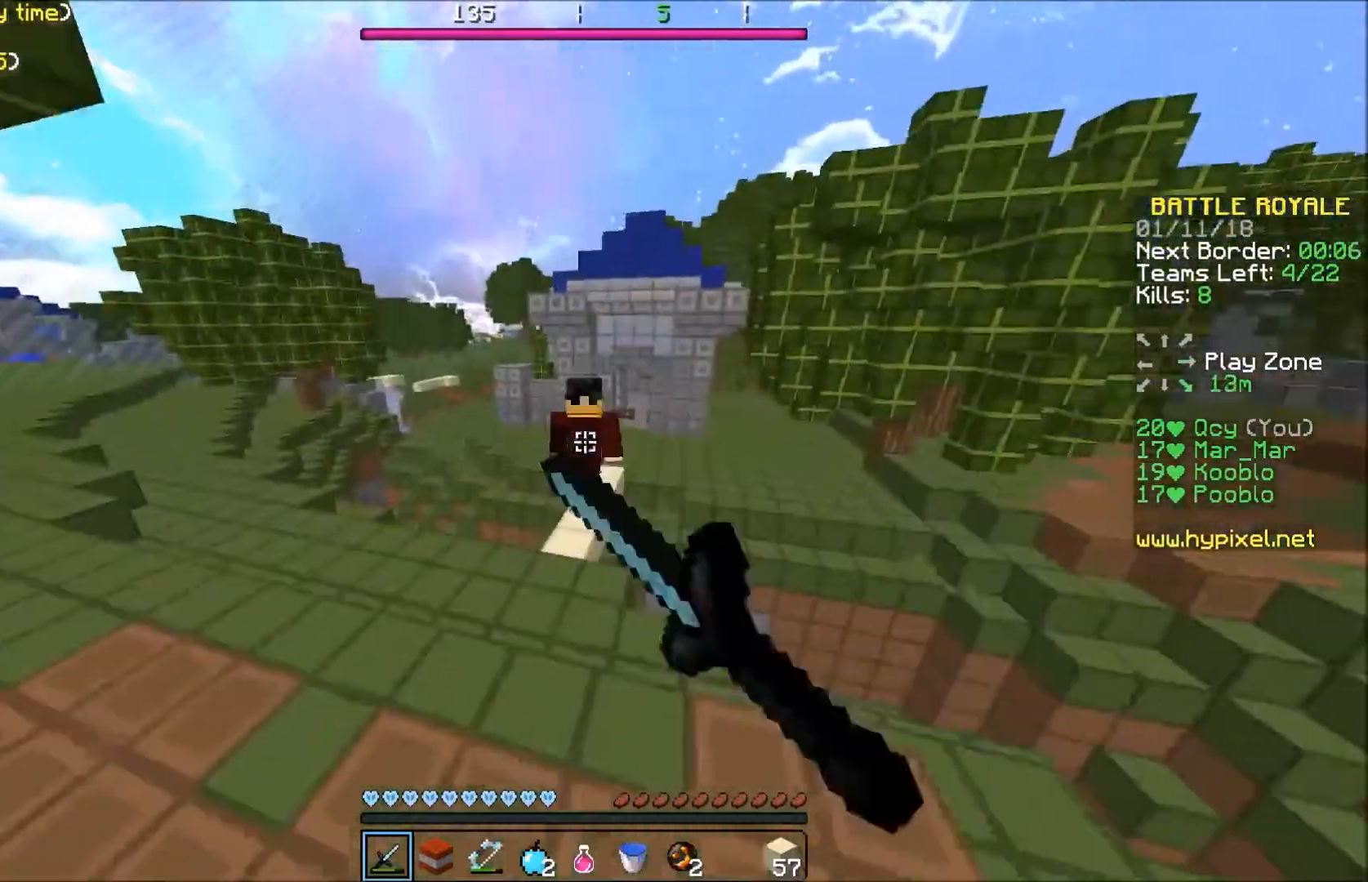
{"keys": ["w"], "events": []}
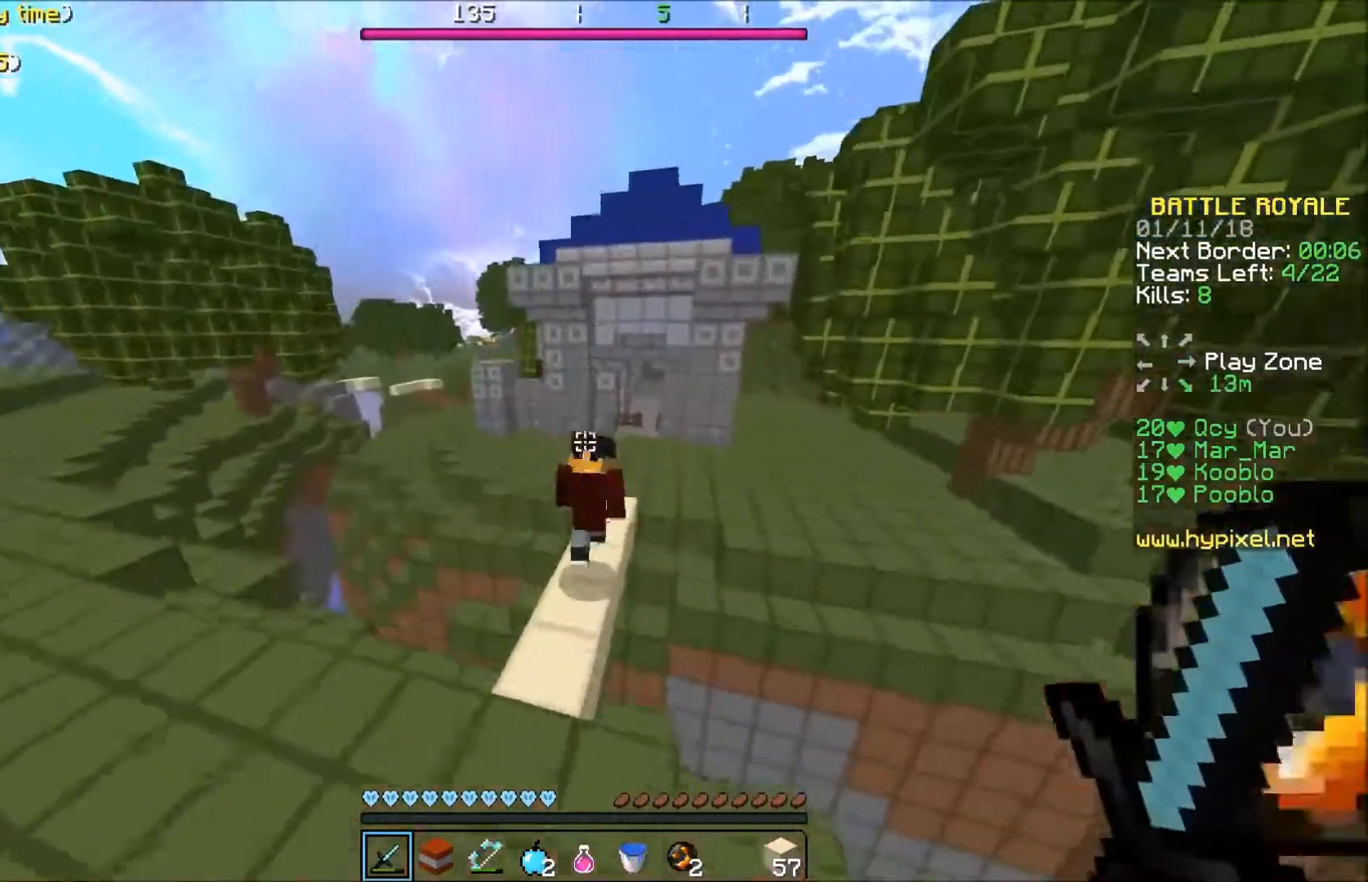
{"keys": ["w"], "events": [[134, "a", "down"], [234, "a", "up"]]}
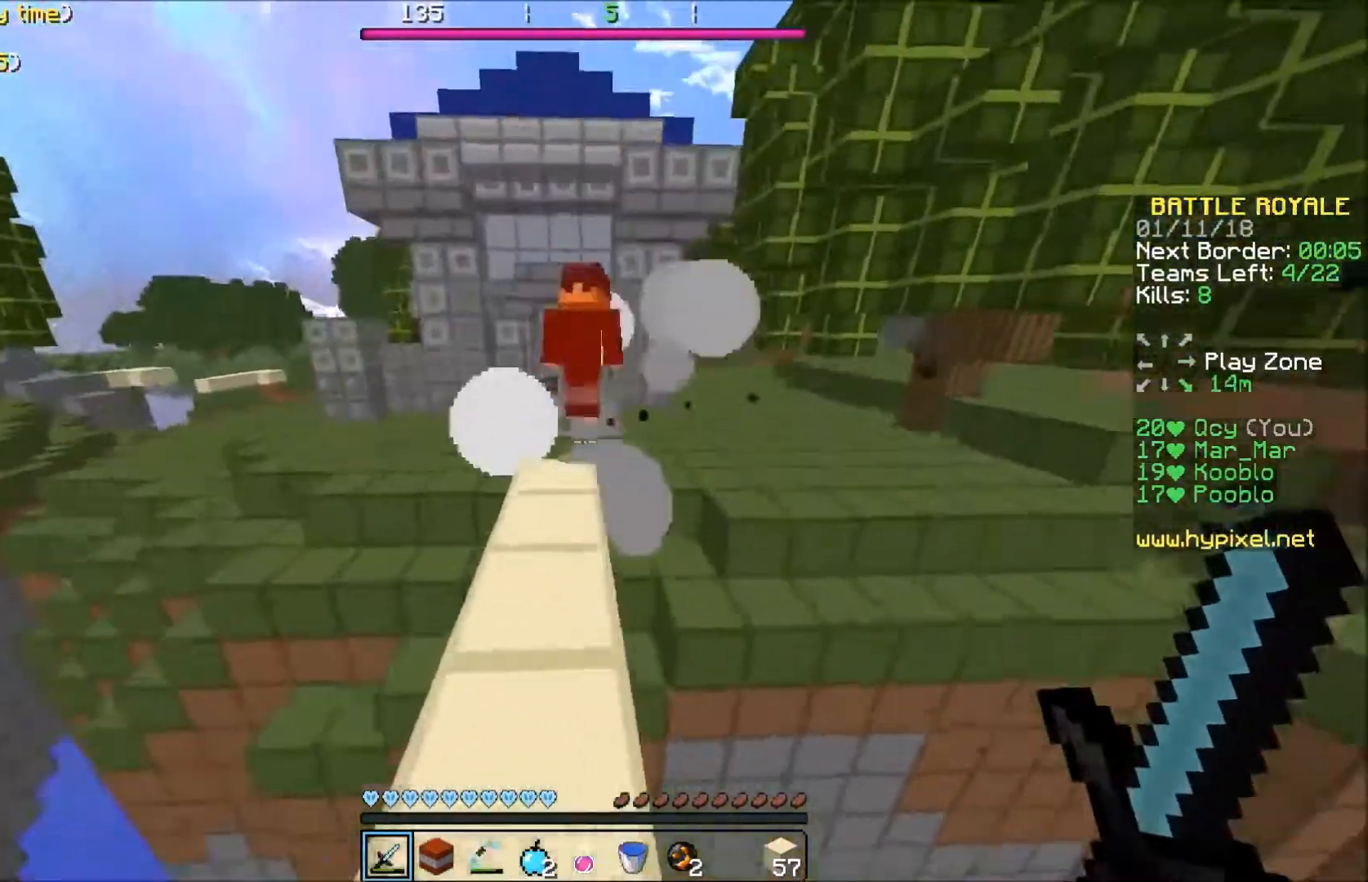
{"keys": ["w"], "events": []}
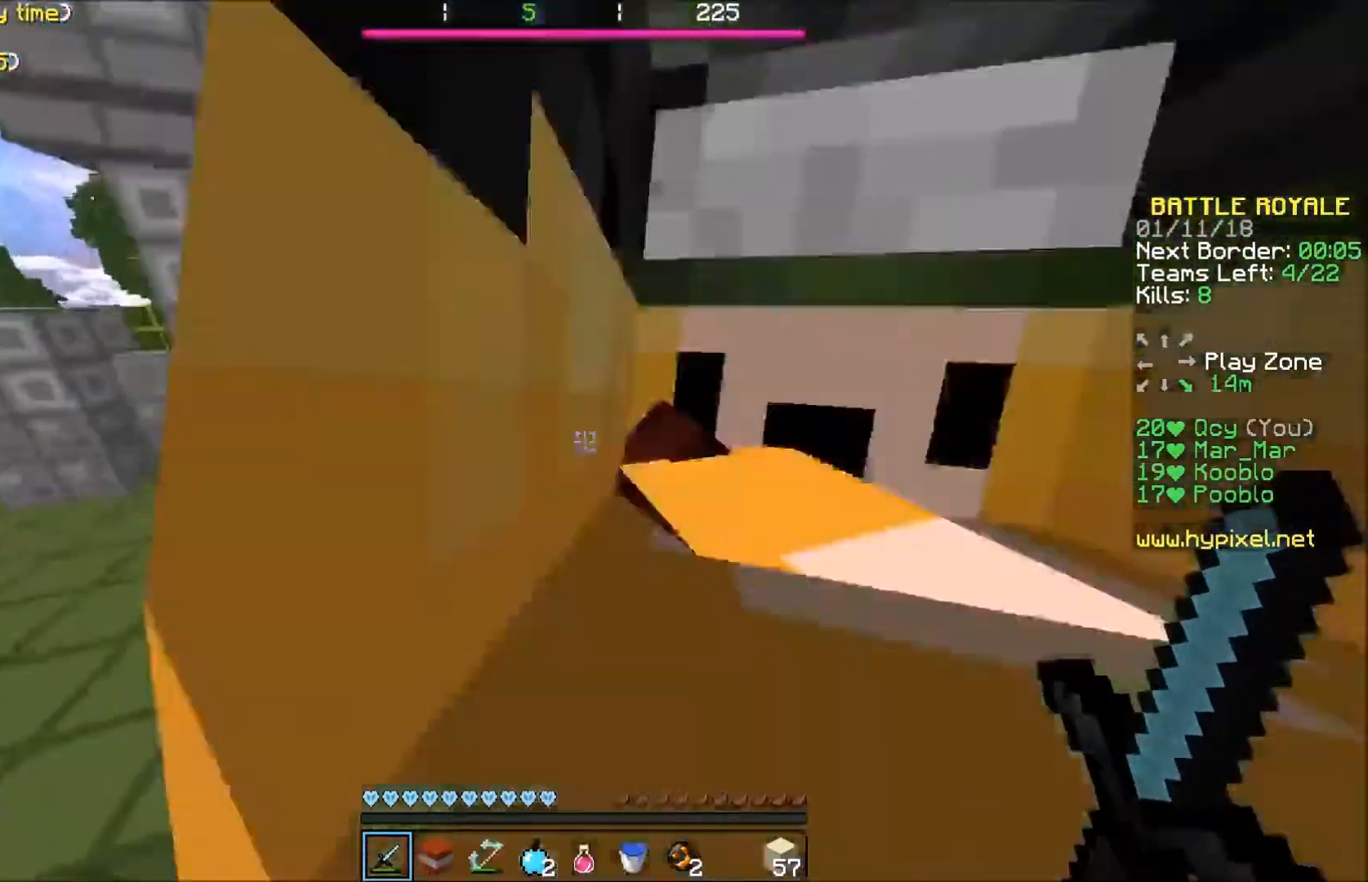
{"keys": ["d", "s"], "events": [[234, "a", "down"], [234, "w", "up"], [434, "a", "up"], [434, "d", "down"], [434, "s", "down"]]}
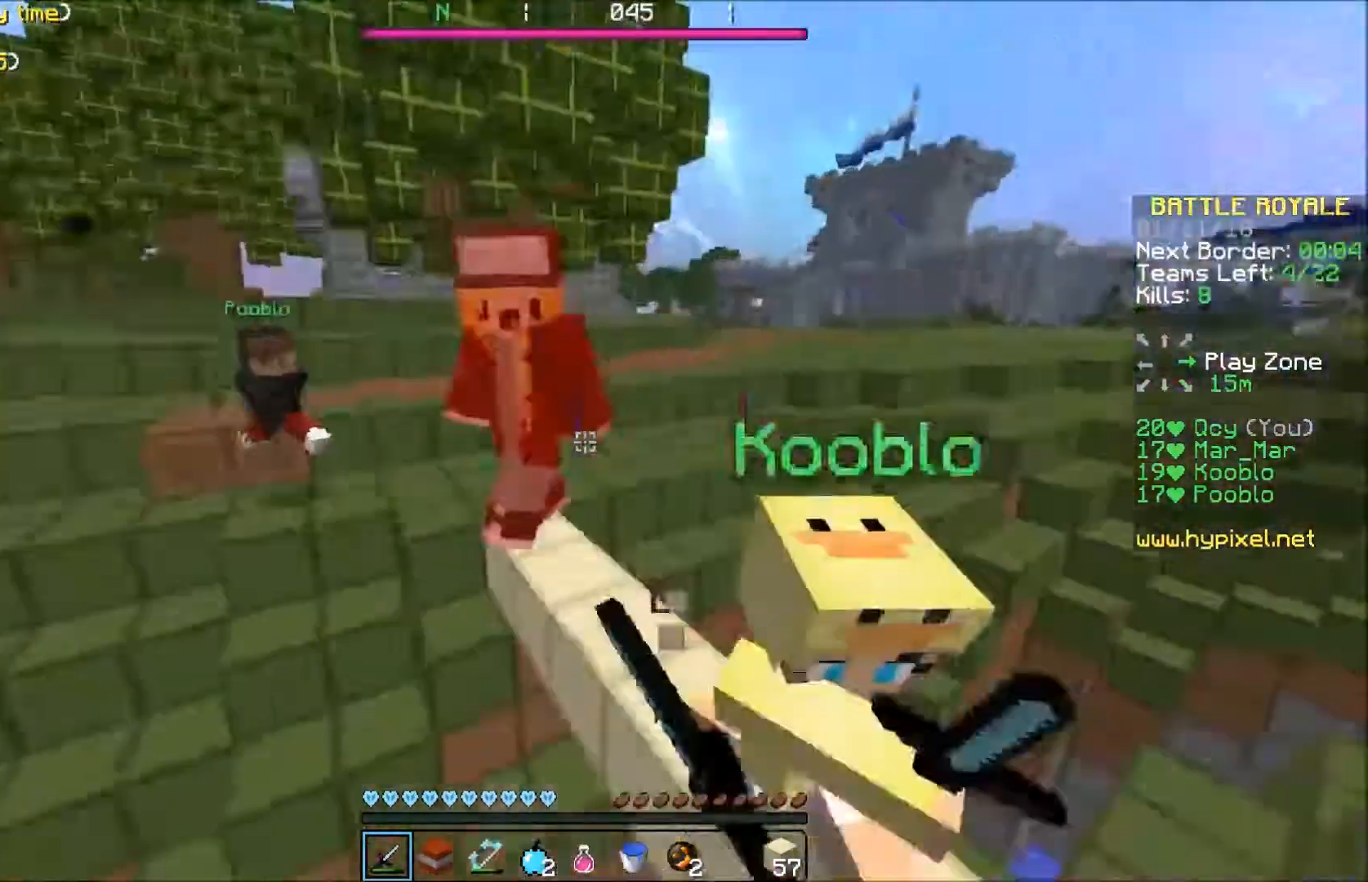
{"keys": ["s"], "events": [[467, "d", "up"]]}
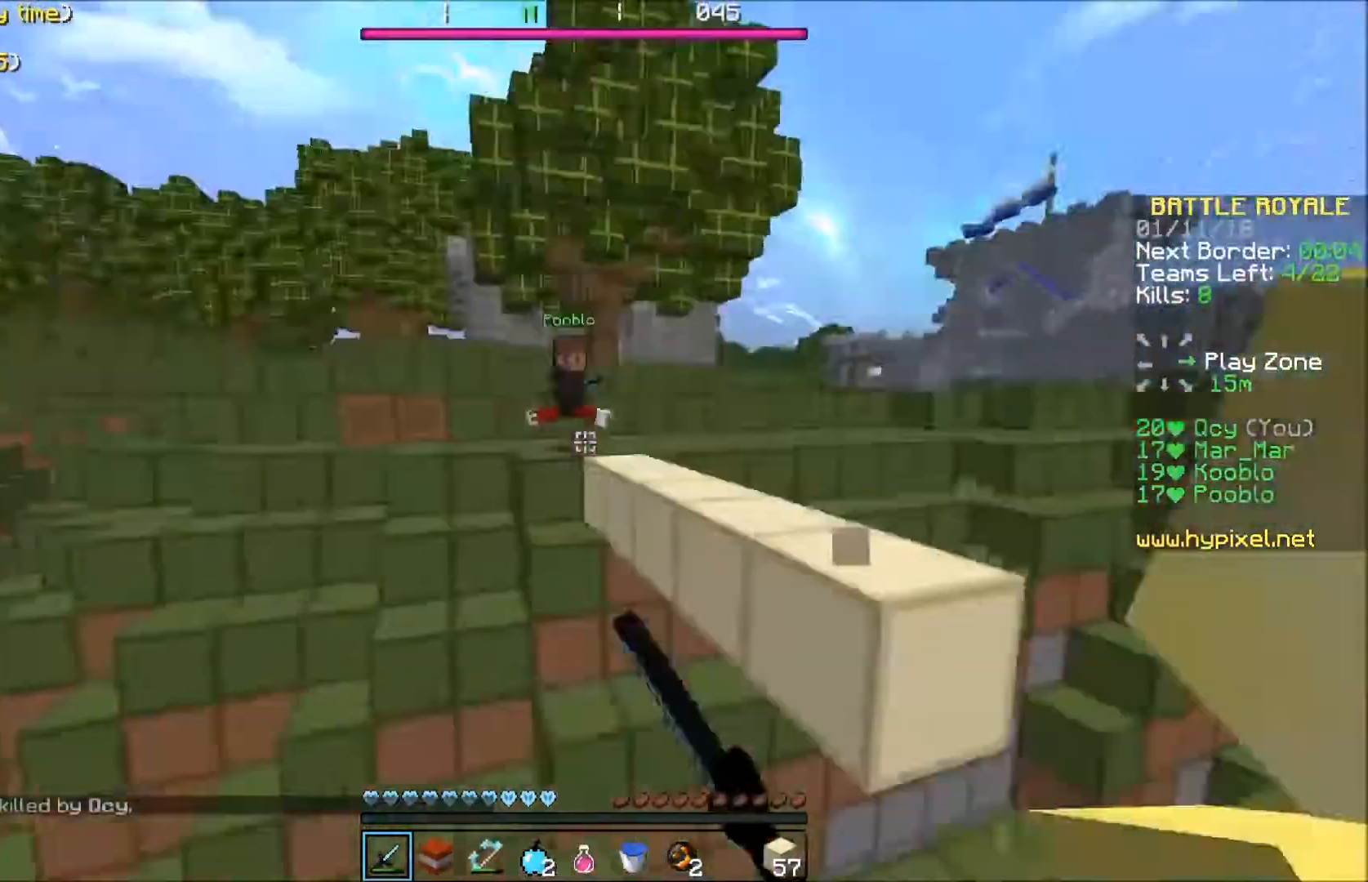
{"keys": ["s"], "events": [[134, "a", "down"], [234, "a", "up"]]}
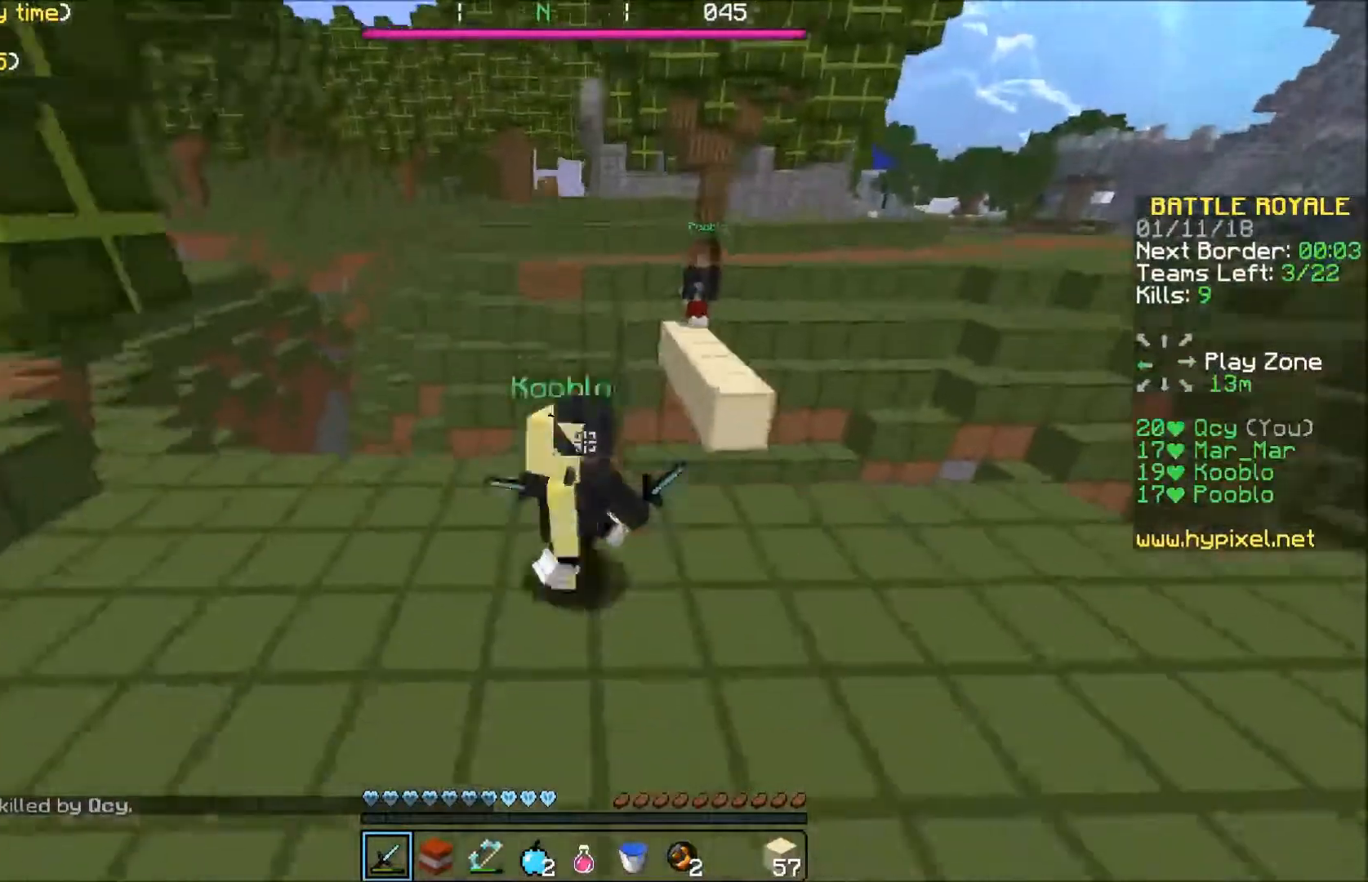
{"keys": ["w"], "events": [[33, "d", "down"], [33, "s", "up"], [367, "w", "down"], [467, "d", "up"]]}
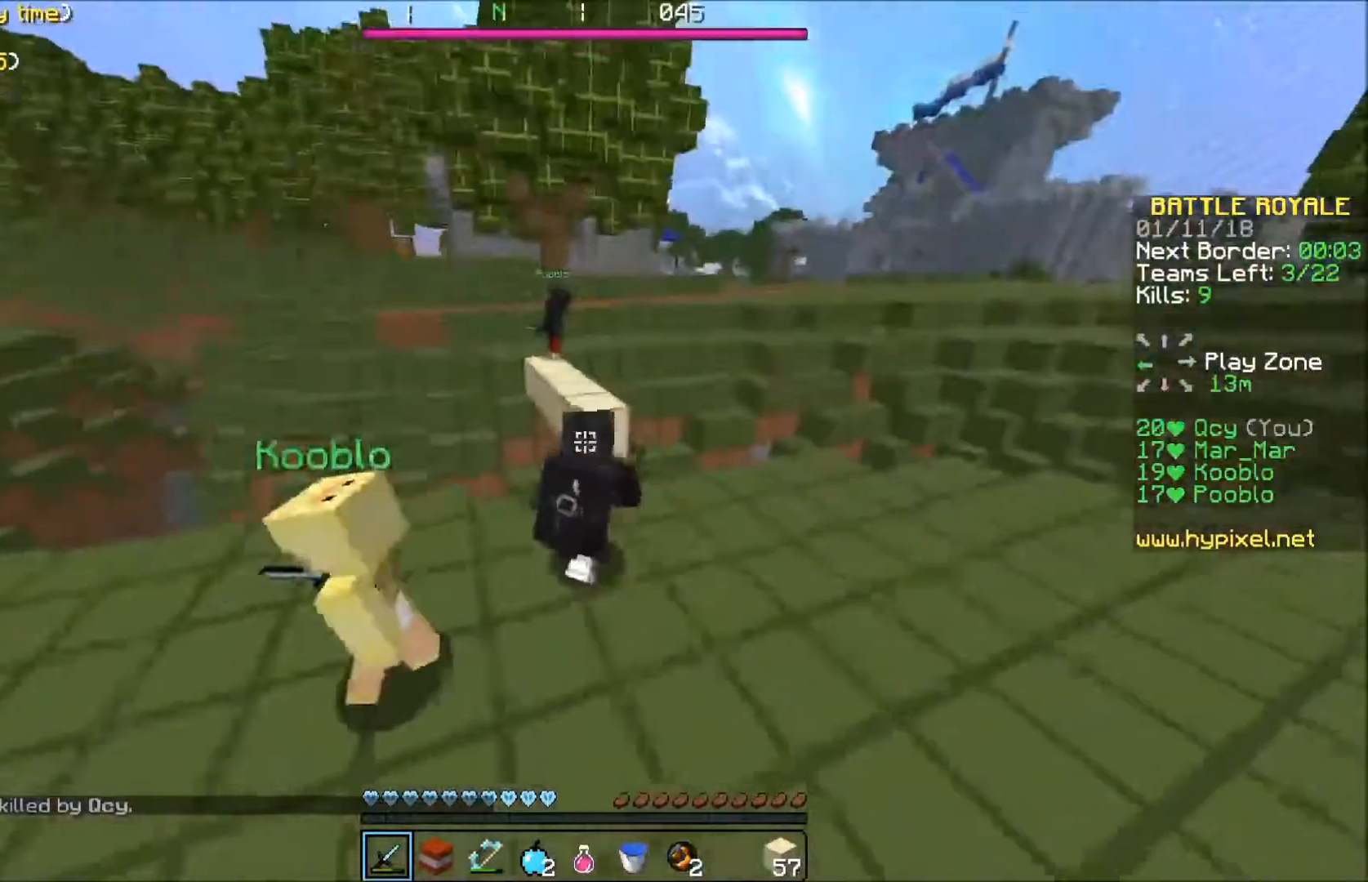
{"keys": ["w"], "events": []}
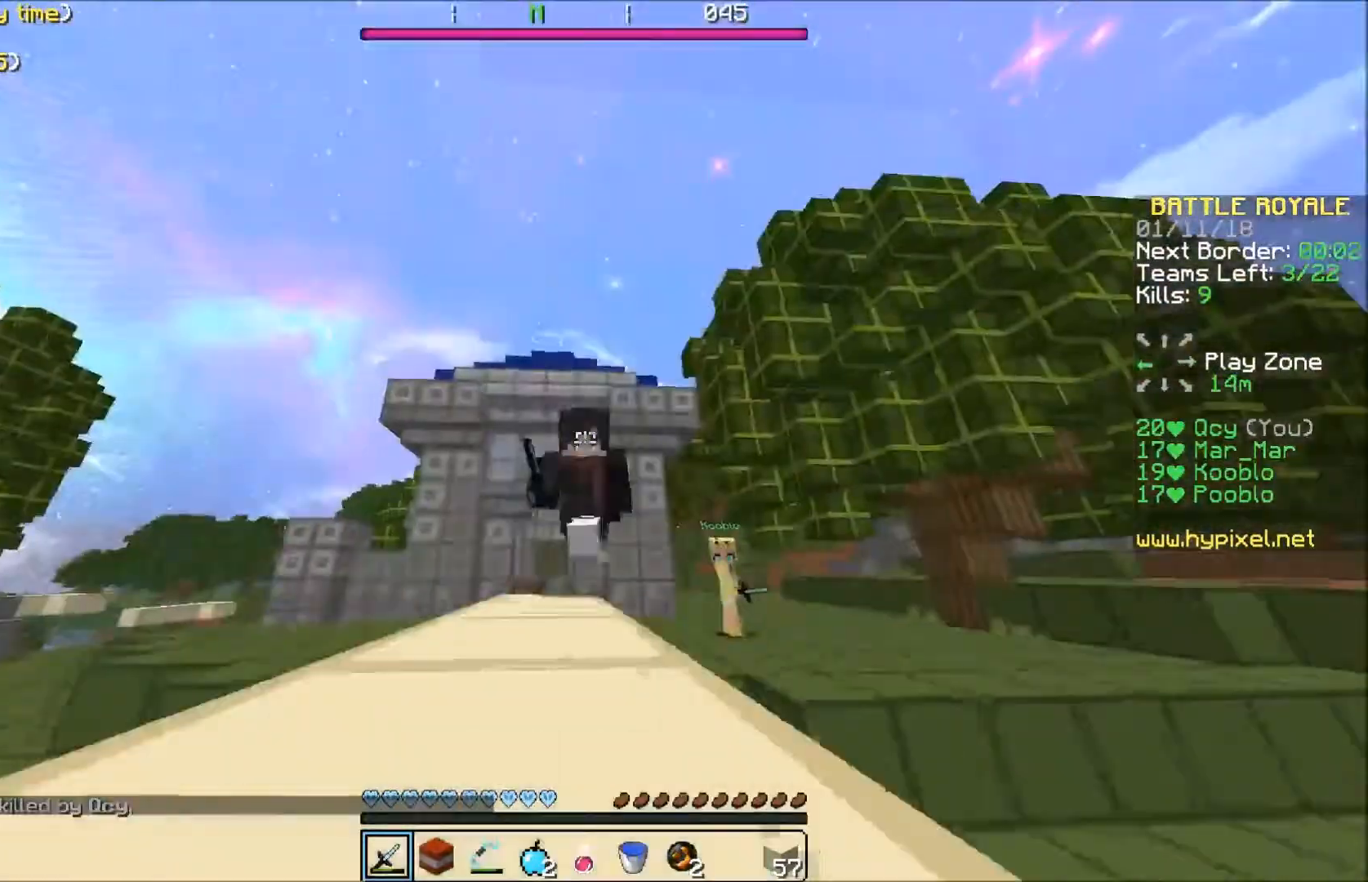
{"keys": ["w"], "events": []}
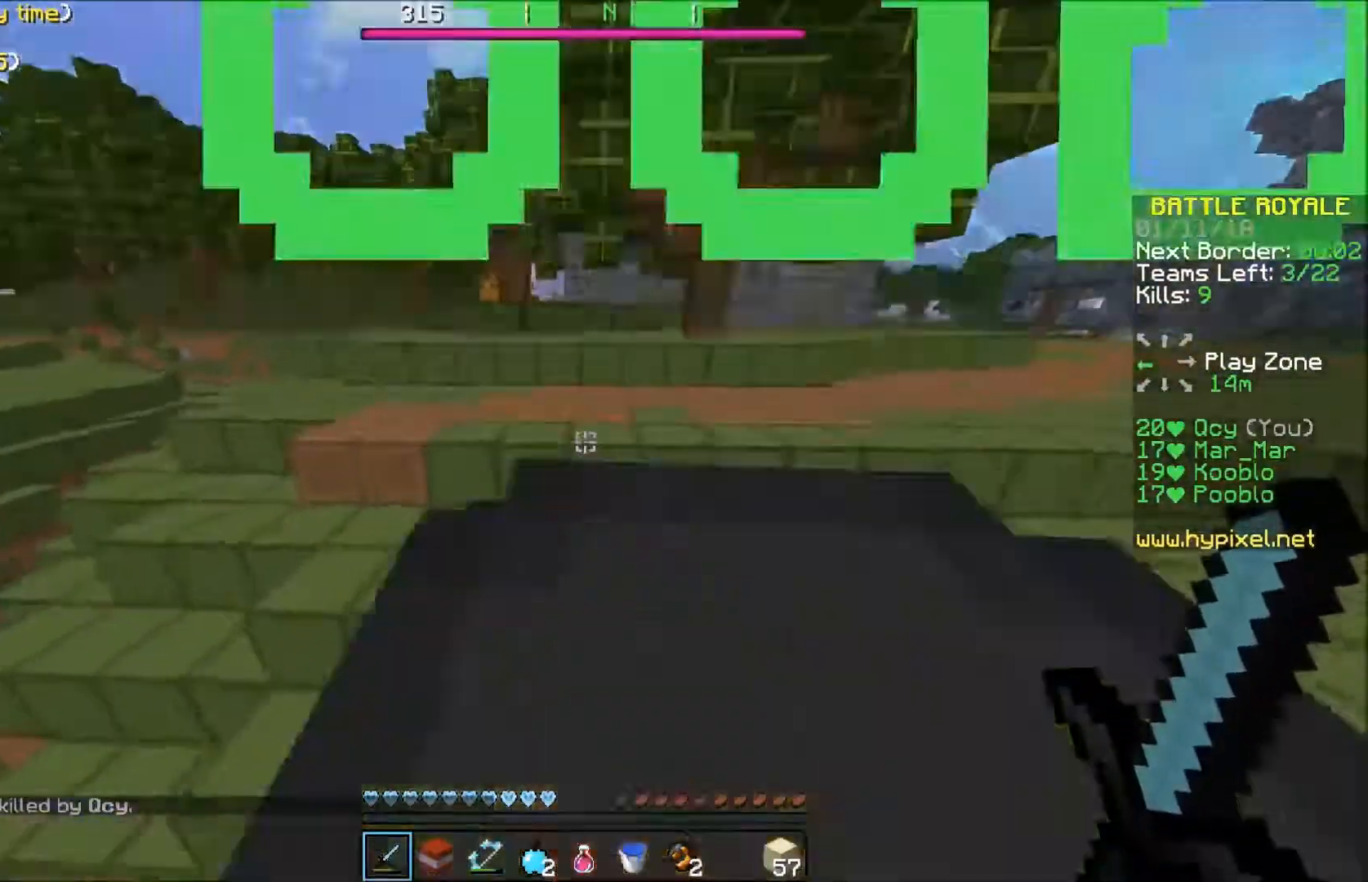
{"keys": ["w"], "events": []}
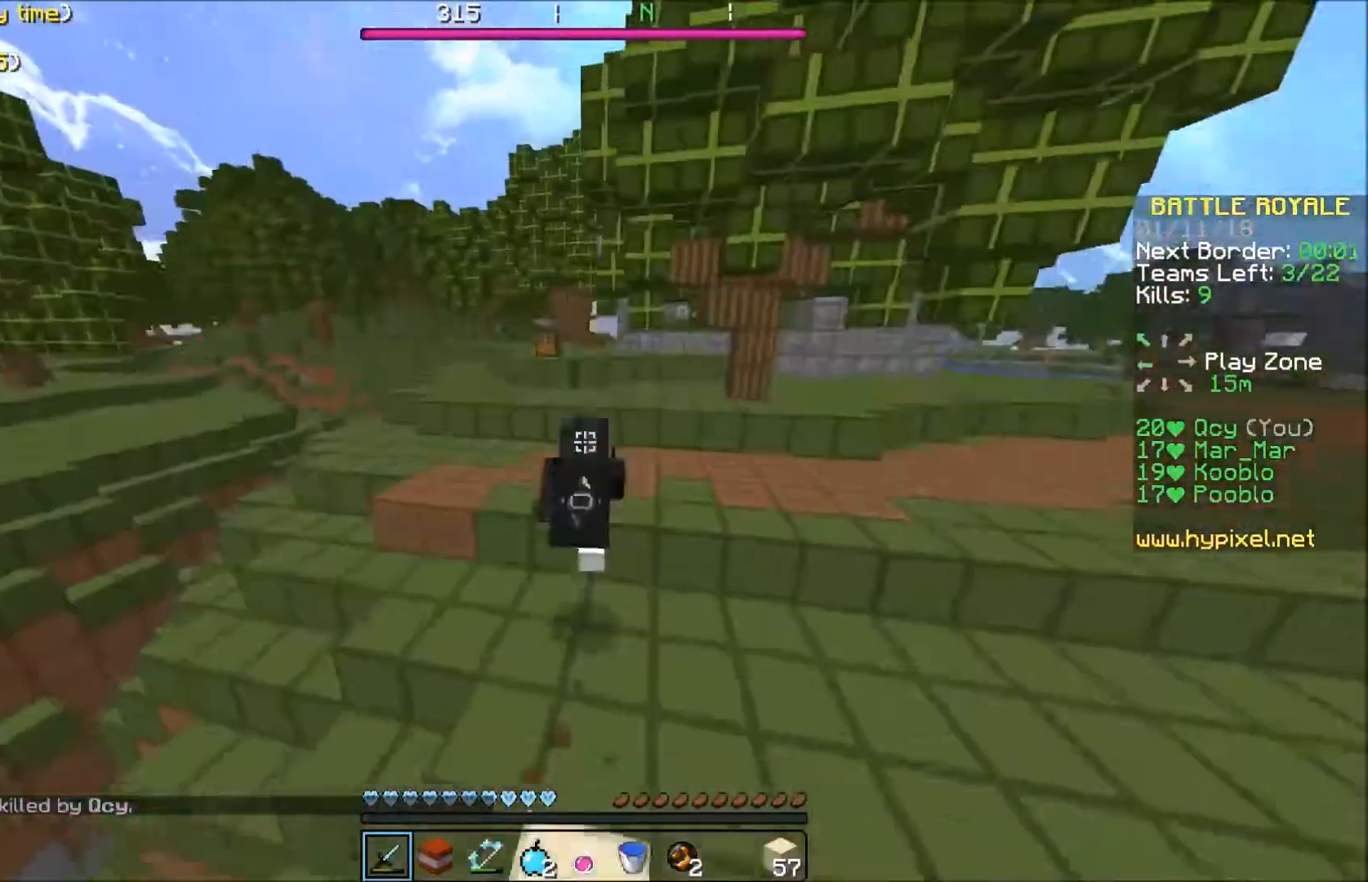
{"keys": ["w"], "events": []}
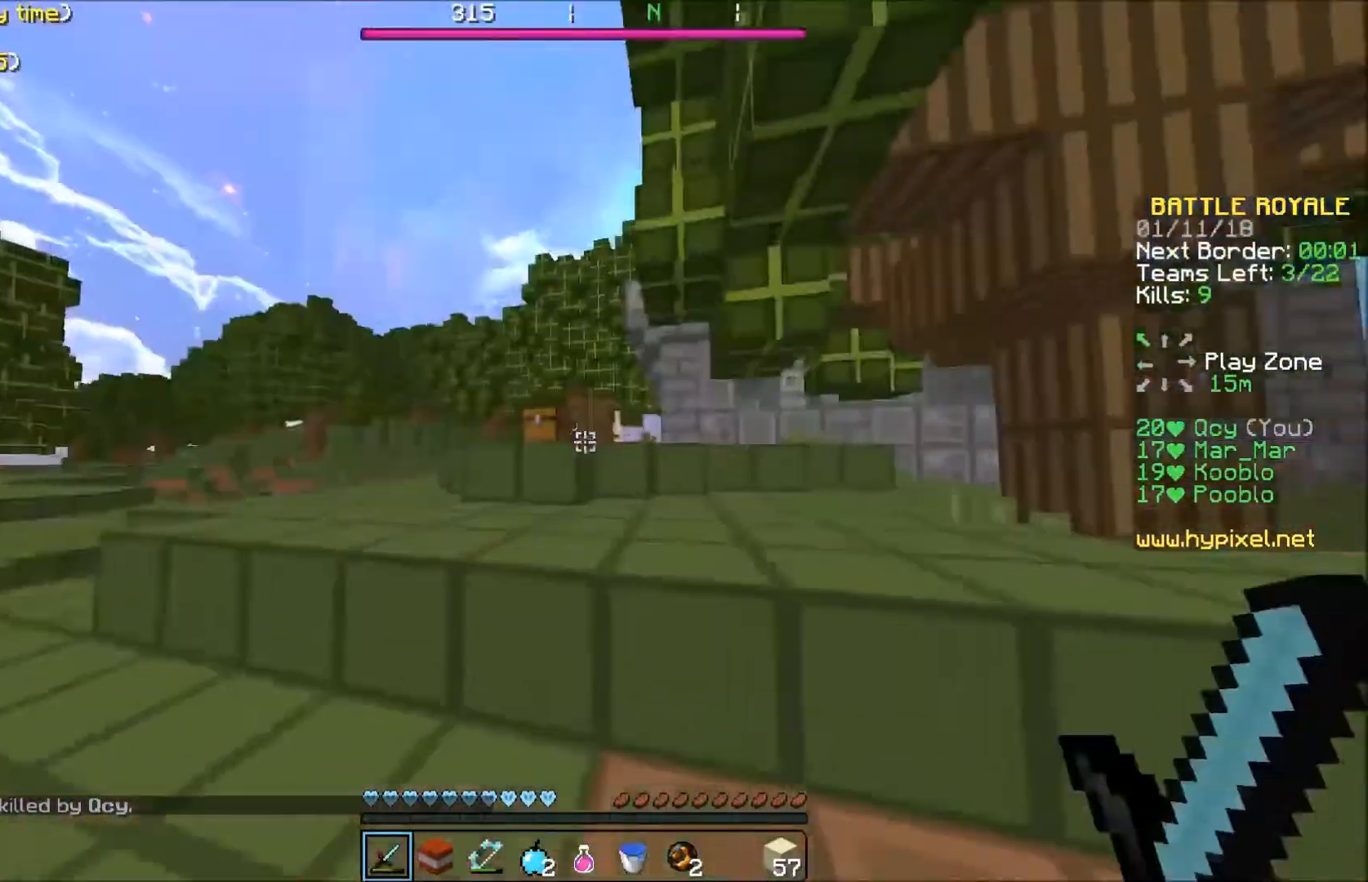
{"keys": ["a"], "events": [[334, "a", "down"], [434, "w", "up"]]}